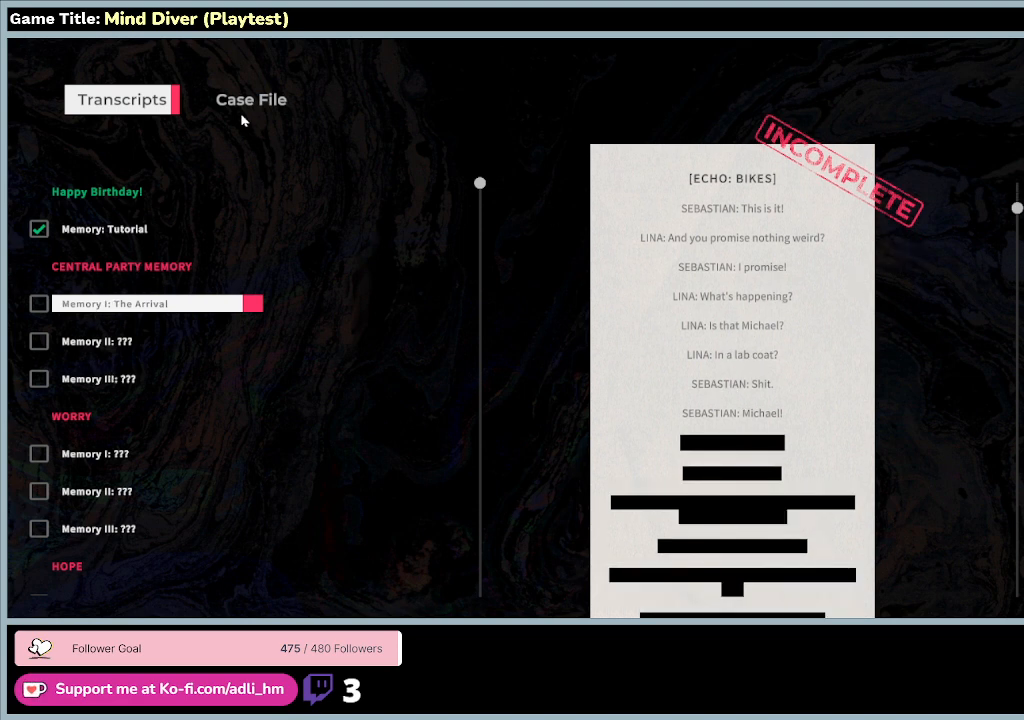
Gameplay with keyboard and mouse; each line is a JSON object with the keys and mouse buttons held at the frame after it. "events" lists presses ("down") and releases ("up") of "0", "1", "2", "3", "4", "5", "6", "7", "8", "9", "a", "alt", "b", "c", "caps_lock", "ctrl", "d", "down", "e", "escape", "f", "f1", "f2", "f3", "f4", "f5", "f6", "f7", "f8", "g", "h", "i", "j", "k", "l", "left", "m", "n", "o", "p", "q", "r", "return", "right", "s", "shift", "space", "t", "tab", "tilde", "u", "up", "v", "w", "x", "y", "z", "mouse_left", "mouse_wheel" and "mouse_right" between this image and that frame as [ms after this image, input, new state], when the widget could be followed in between. "mouse_left", "mouse_wheel", "mouse_right" = the "left", "wheel", "right" buttons of the "mouse" list. No other keys are recorded. "wheel" means that the mouse wheel is clicked or scrolled. Mouse movement is not recorded.
{"keys": [], "mouse": [], "events": []}
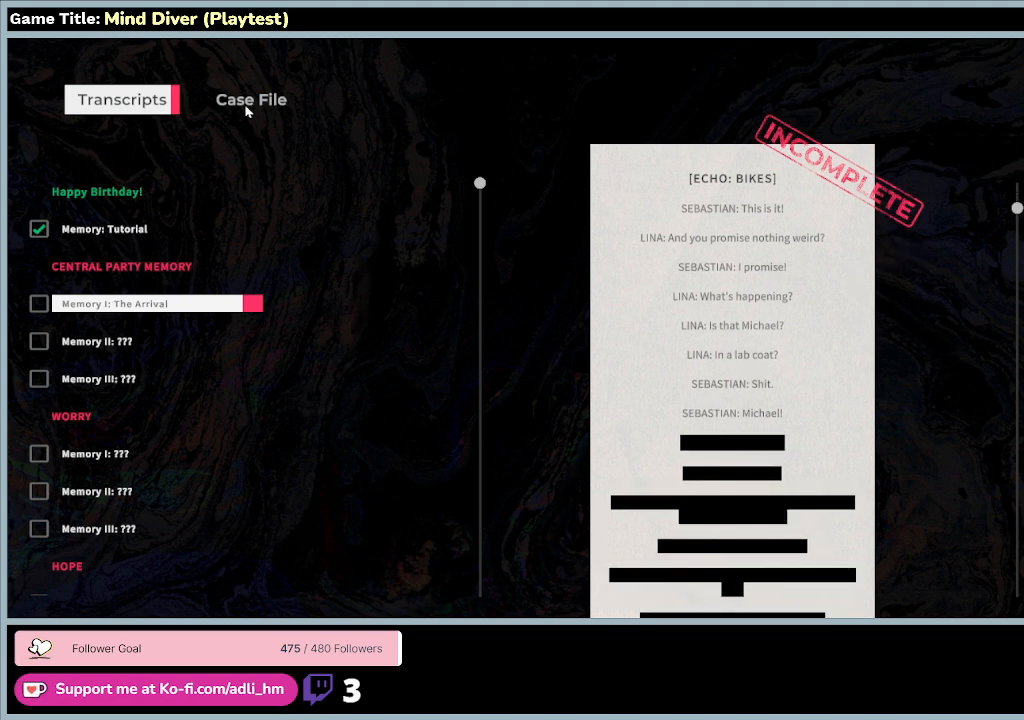
{"keys": [], "mouse": ["left"], "events": [[167, "mouse_left", "down"]]}
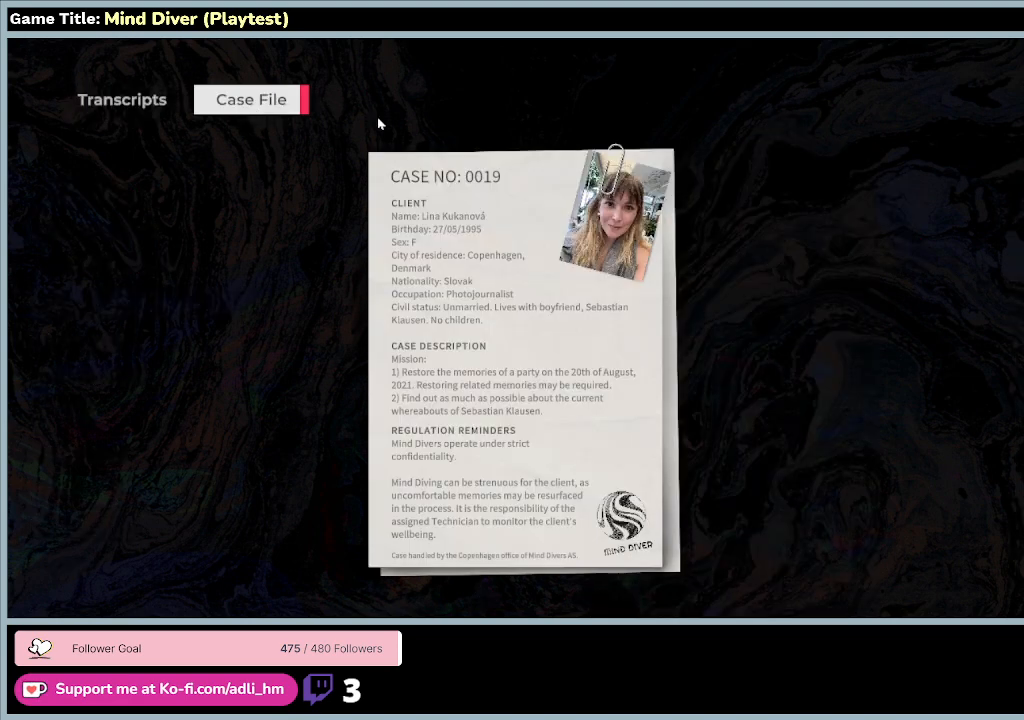
{"keys": [], "mouse": [], "events": [[167, "mouse_left", "up"]]}
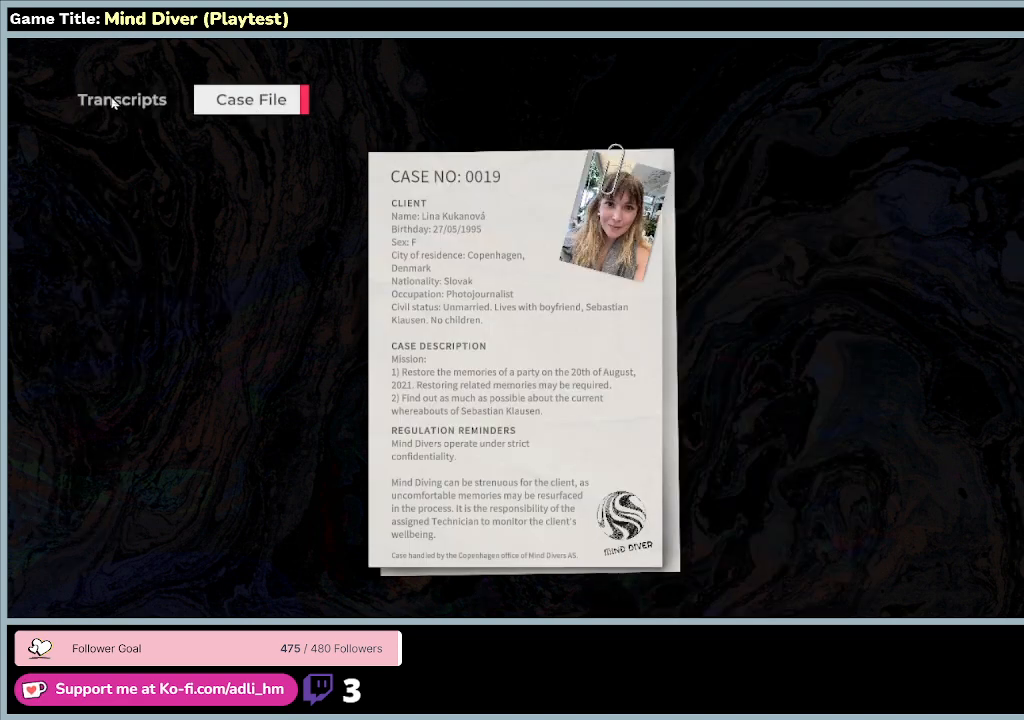
{"keys": [], "mouse": ["left"], "events": [[200, "mouse_left", "down"]]}
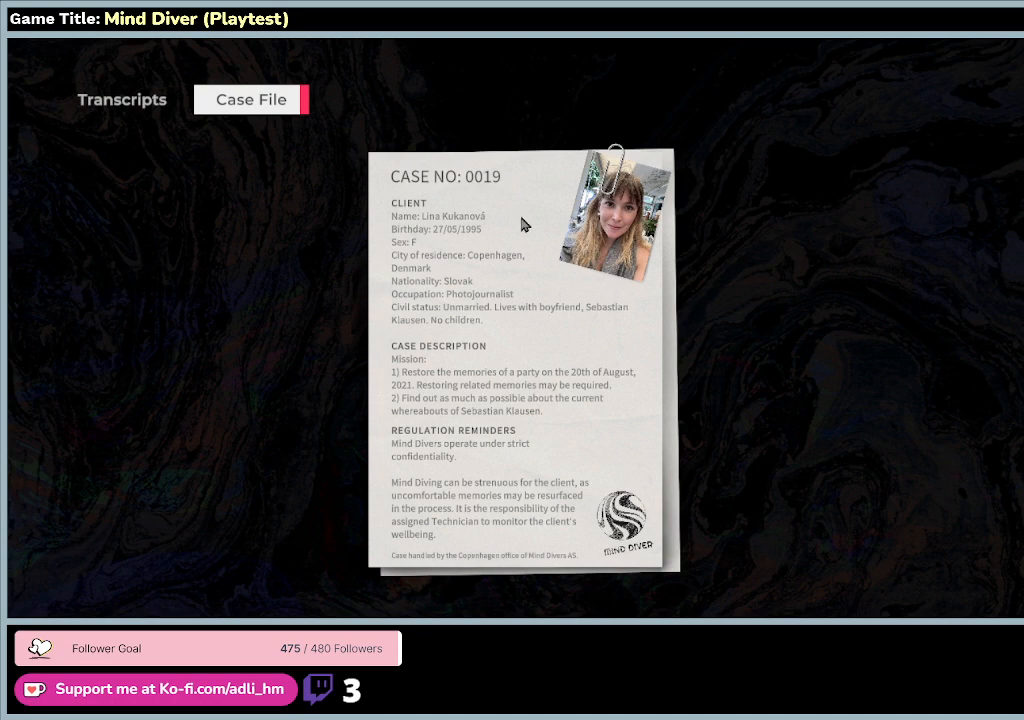
{"keys": [], "mouse": [], "events": [[167, "mouse_left", "up"]]}
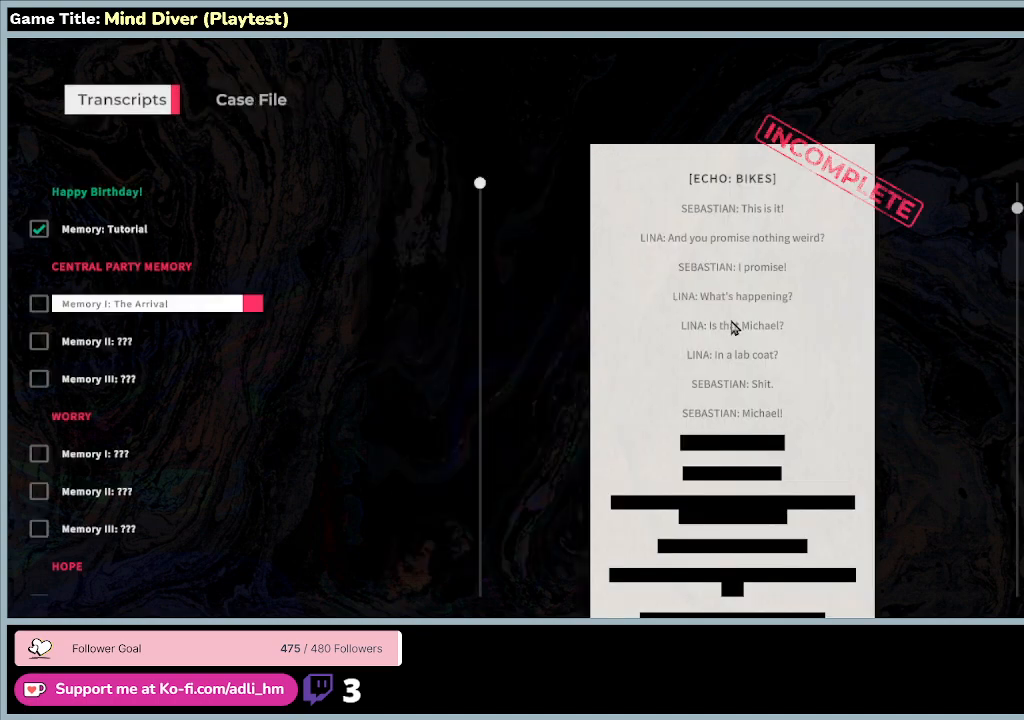
{"keys": [], "mouse": [], "events": []}